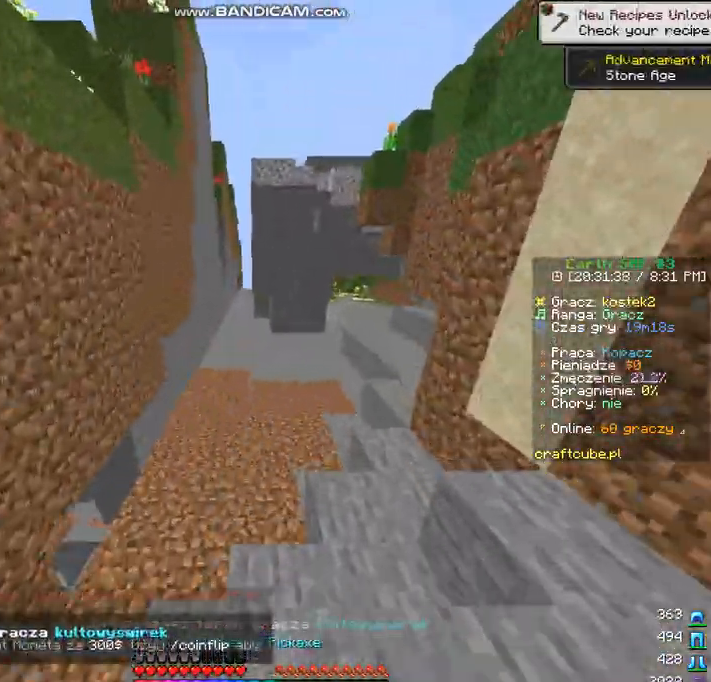
Gameplay with keyboard and mouse; each line is a JSON object with the keys and mouse buttons held at the frame after it. "events" lists presses ("down") and releases ("up") of "a", "d", "s", "space", "w", "mouse_left" and "mouse_right" between this image and that frame as [ms after this image, input, new state], when the widget could be followed in between. "mouse_left", "mouse_right" = the "left", "right" buttons of the "mouse" list. No other keys are recorded. Fast repeated clicks can show as one long hold. Mouse movement is not recorded.
{"keys": ["space", "w"], "mouse": [], "events": [[475, "space", "down"]]}
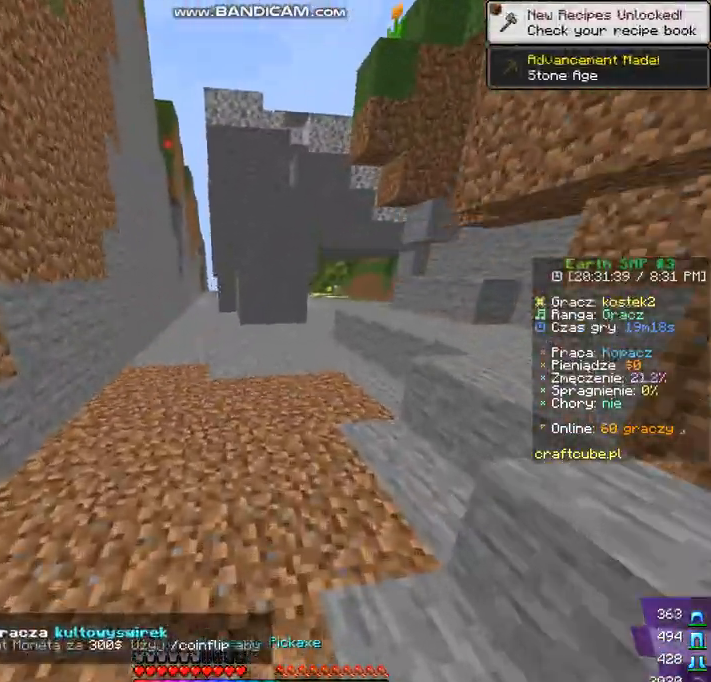
{"keys": ["w"], "mouse": [], "events": [[305, "space", "up"]]}
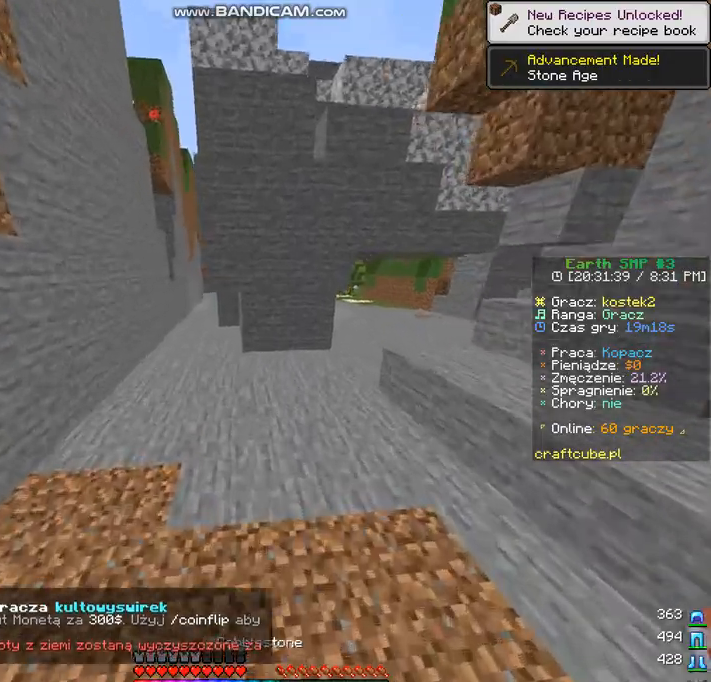
{"keys": ["d", "space", "w"], "mouse": ["right"], "events": [[136, "space", "down"], [237, "d", "down"], [441, "mouse_right", "down"]]}
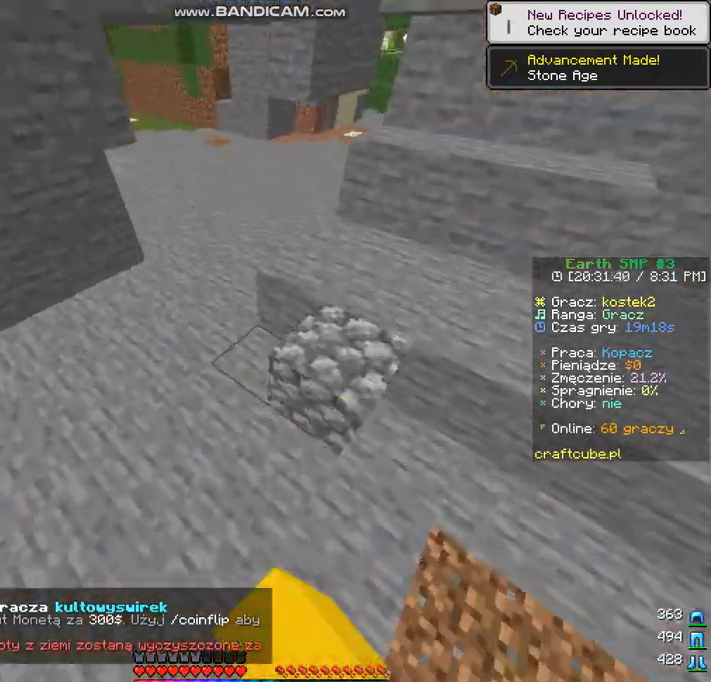
{"keys": ["d", "w"], "mouse": ["left"], "events": [[34, "space", "up"], [68, "mouse_right", "up"], [170, "d", "up"], [170, "space", "down"], [339, "d", "down"], [509, "mouse_left", "down"], [509, "space", "up"]]}
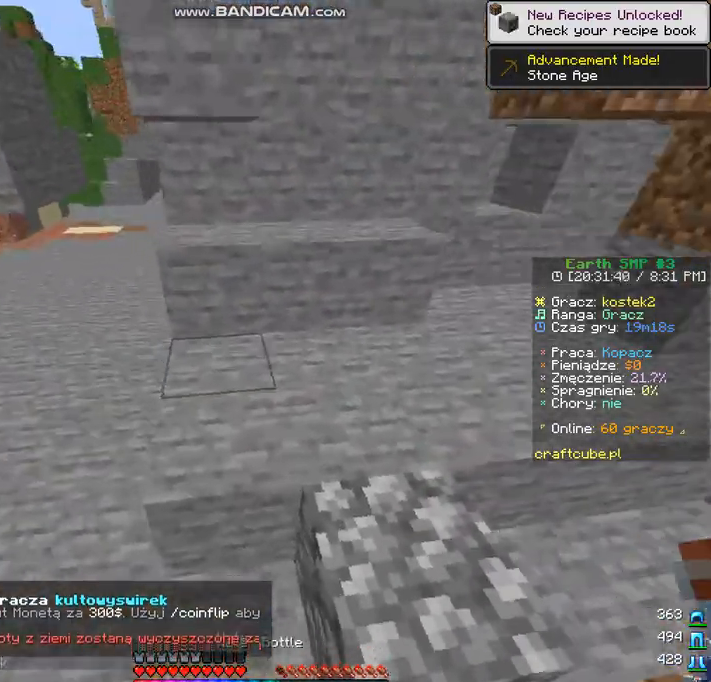
{"keys": ["w"], "mouse": ["left"], "events": [[272, "d", "up"], [340, "a", "down"], [509, "a", "up"]]}
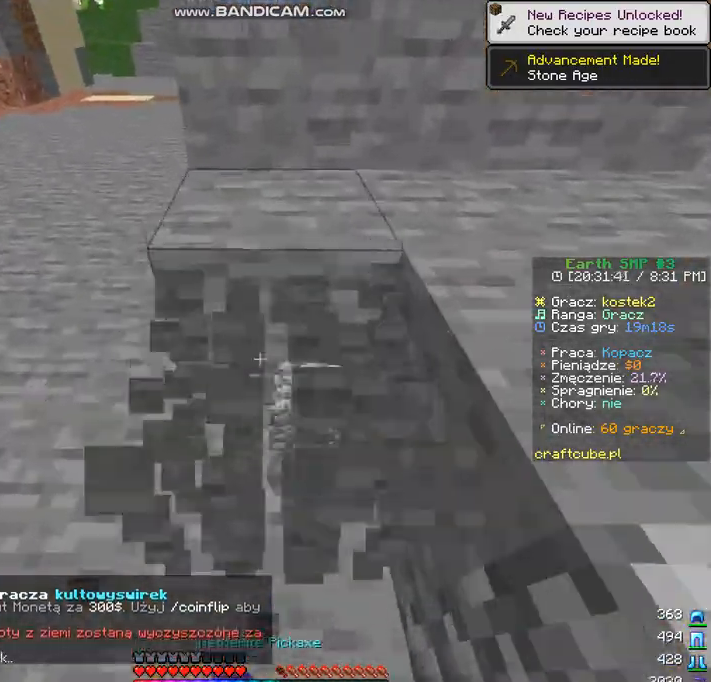
{"keys": ["w"], "mouse": ["left"], "events": []}
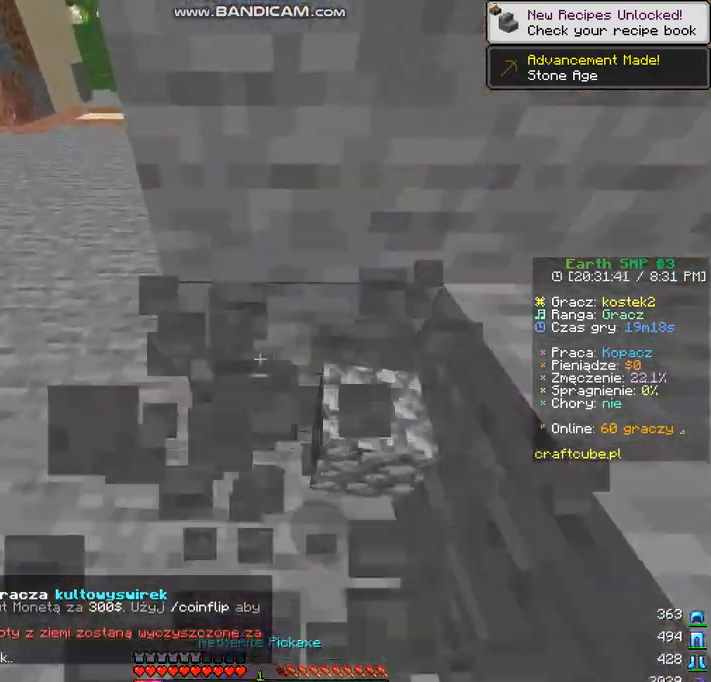
{"keys": ["a", "d", "w"], "mouse": ["left"], "events": [[204, "d", "down"], [510, "a", "down"]]}
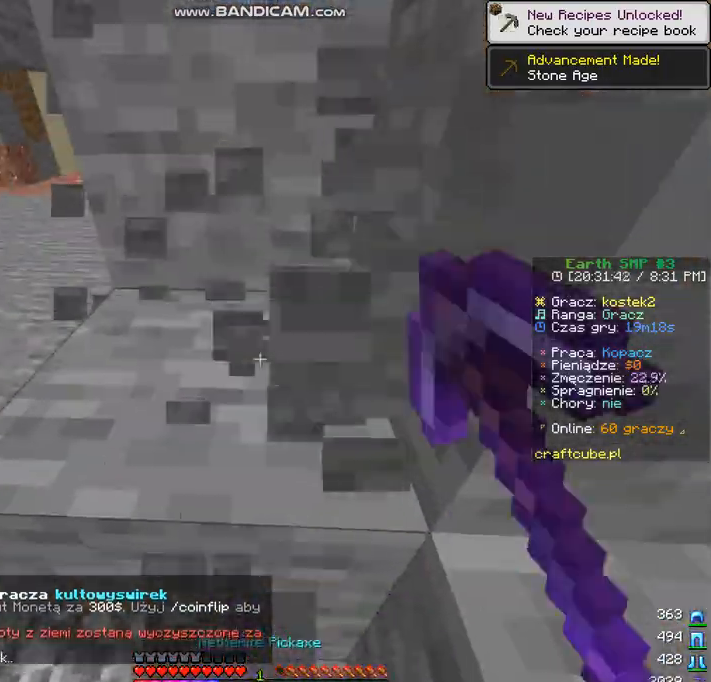
{"keys": ["a", "d", "w"], "mouse": ["left"], "events": []}
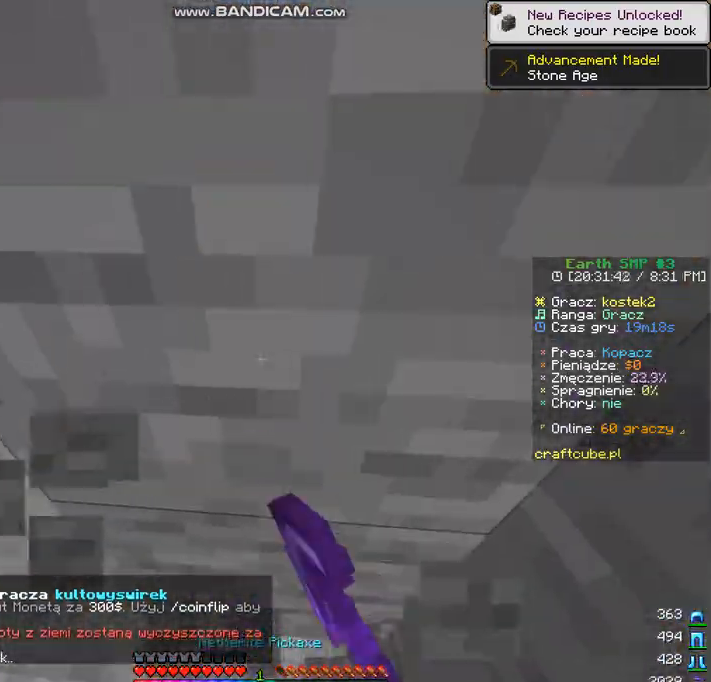
{"keys": ["w"], "mouse": ["left"], "events": [[203, "a", "up"], [373, "d", "up"]]}
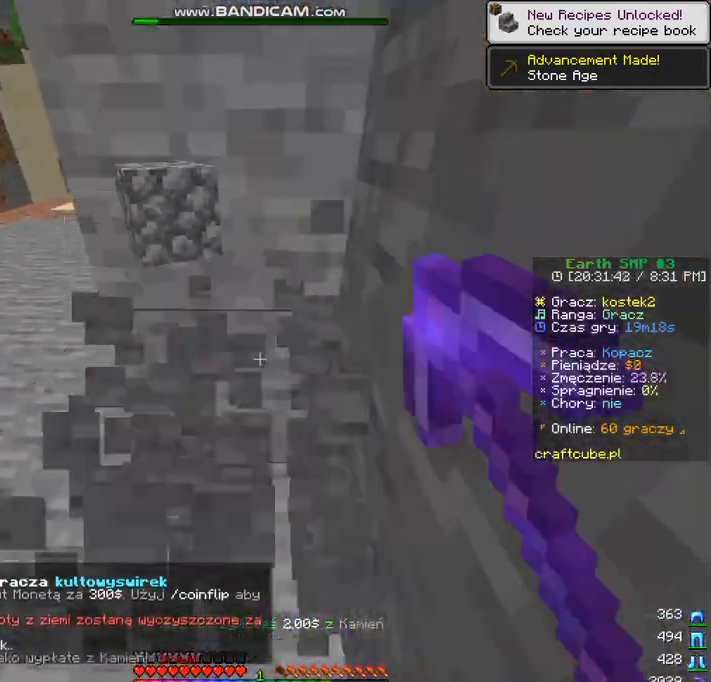
{"keys": ["w"], "mouse": ["left"], "events": []}
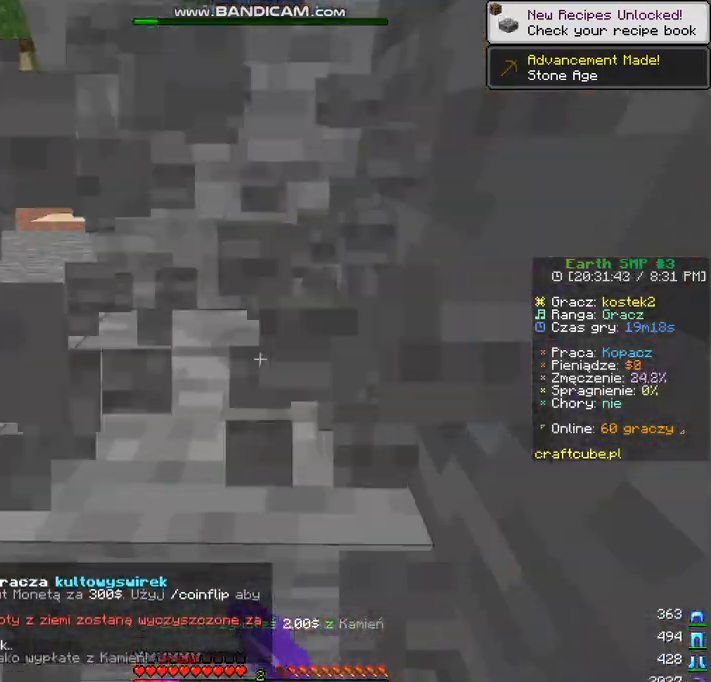
{"keys": ["w"], "mouse": ["left"], "events": []}
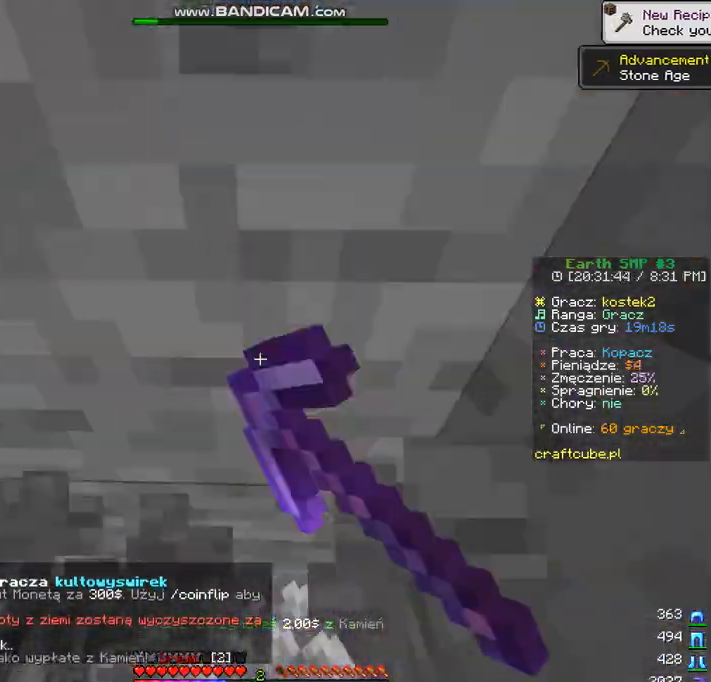
{"keys": ["w"], "mouse": ["left"], "events": []}
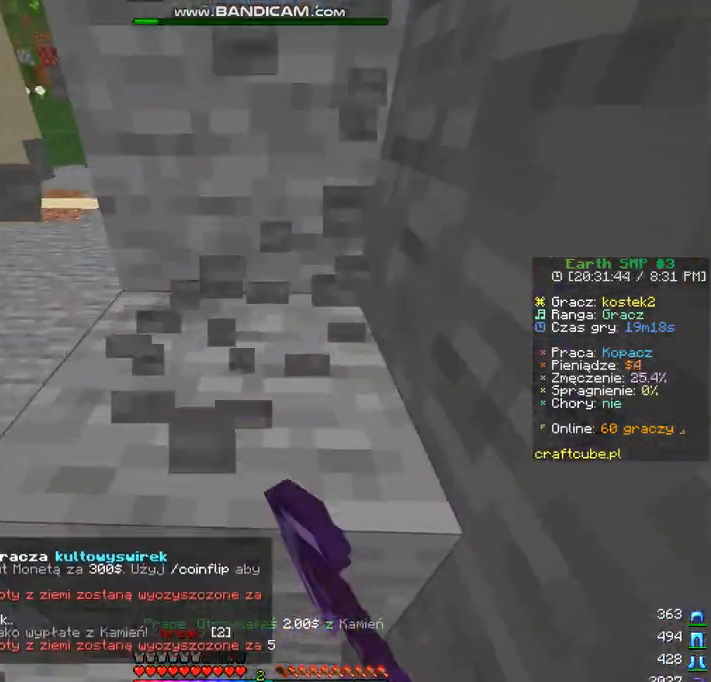
{"keys": ["a", "w"], "mouse": [], "events": [[373, "mouse_left", "up"], [475, "a", "down"]]}
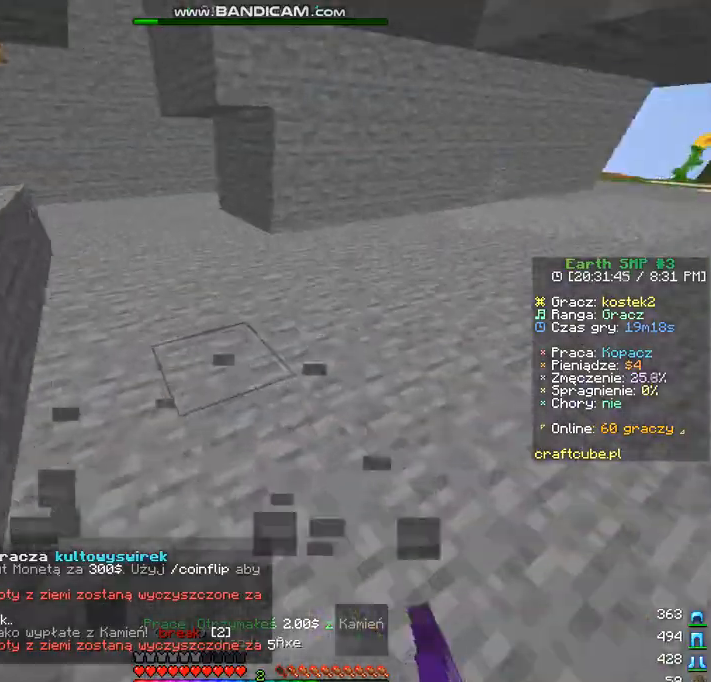
{"keys": ["d", "w"], "mouse": [], "events": [[204, "a", "up"], [475, "d", "down"]]}
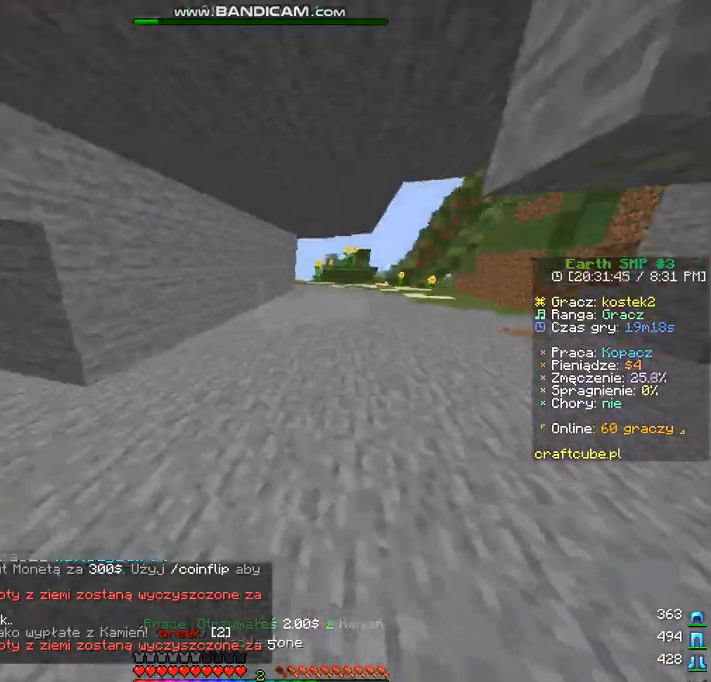
{"keys": ["space", "w"], "mouse": [], "events": [[170, "d", "up"], [408, "space", "down"]]}
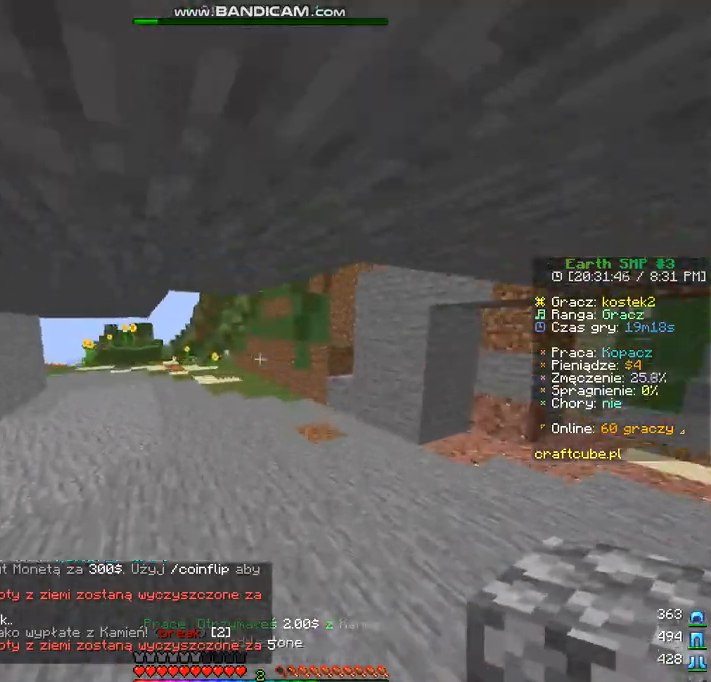
{"keys": ["space", "w"], "mouse": ["left"], "events": [[33, "space", "up"], [67, "space", "down"], [373, "mouse_left", "down"]]}
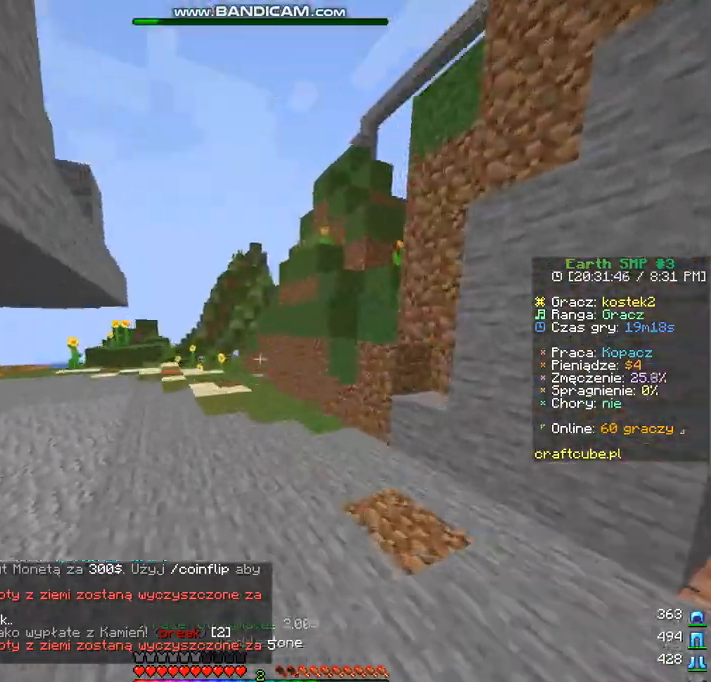
{"keys": ["space", "w"], "mouse": [], "events": [[339, "mouse_left", "up"]]}
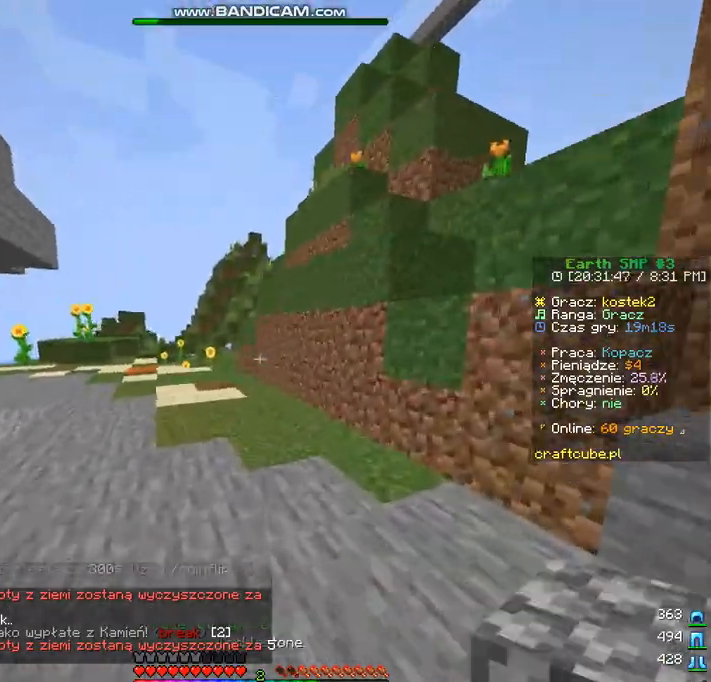
{"keys": ["space", "w"], "mouse": [], "events": []}
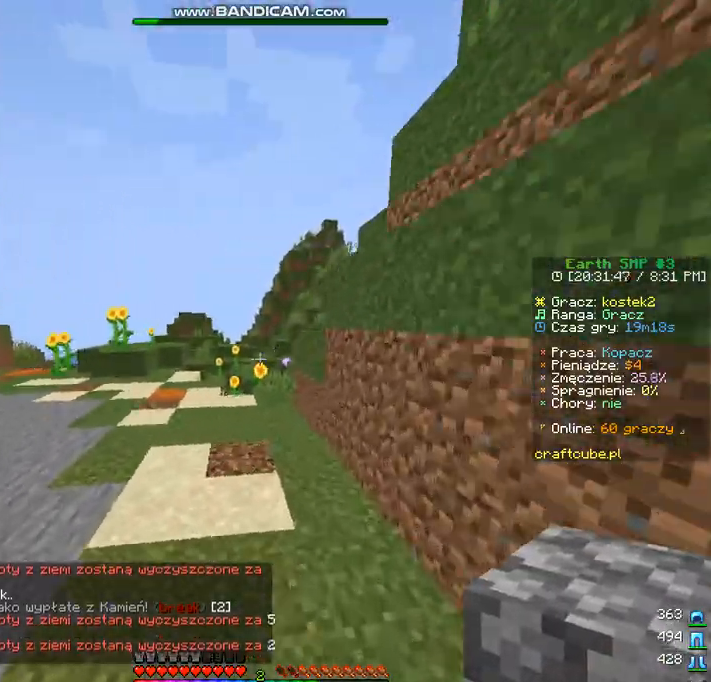
{"keys": ["space", "w"], "mouse": [], "events": [[34, "a", "down"], [204, "a", "up"]]}
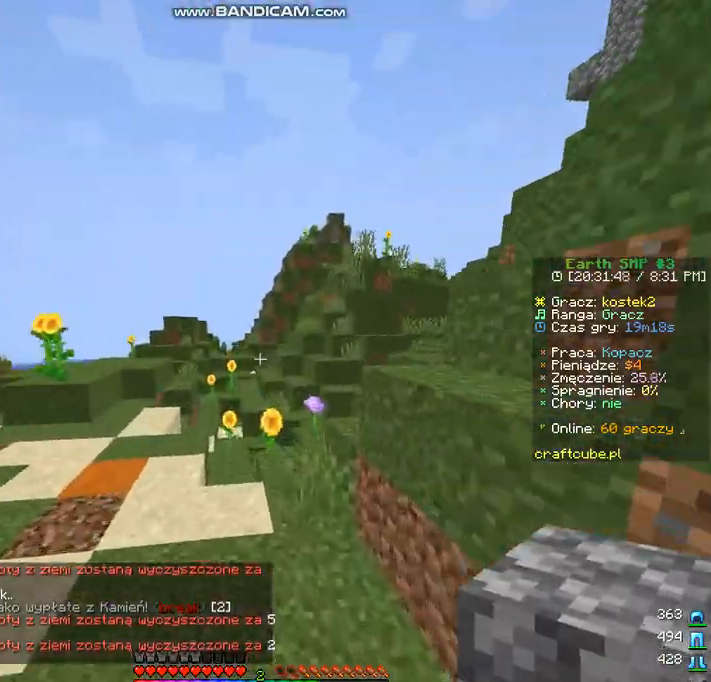
{"keys": ["space", "w"], "mouse": [], "events": [[34, "space", "up"], [170, "a", "down"], [373, "a", "up"], [373, "space", "down"]]}
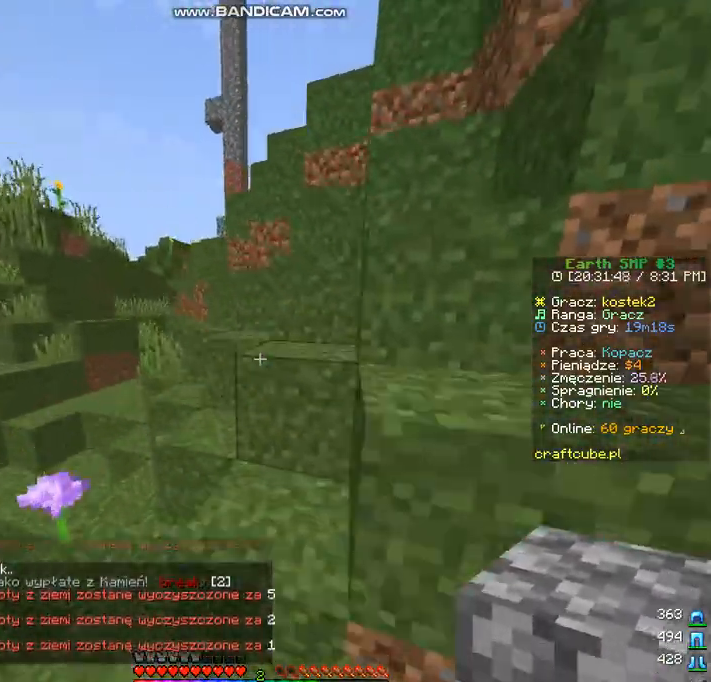
{"keys": ["d", "space", "w"], "mouse": [], "events": [[136, "d", "down"]]}
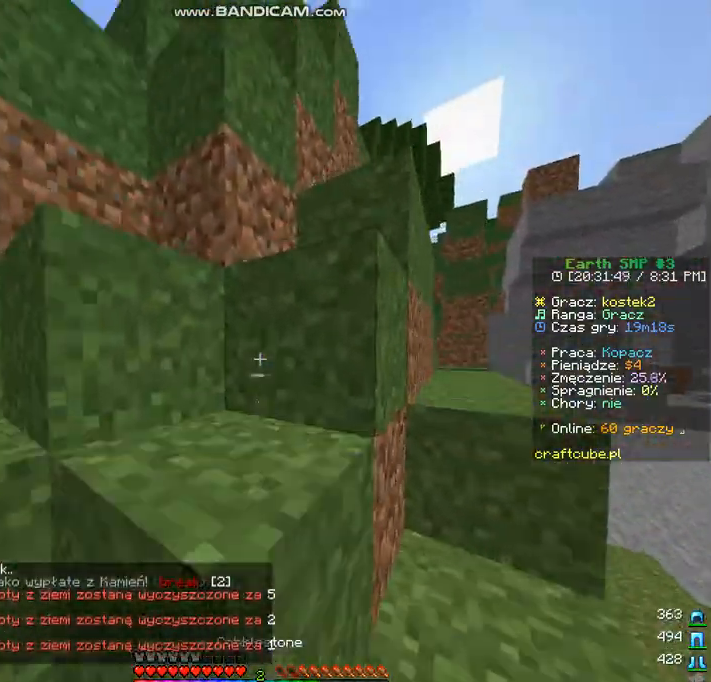
{"keys": ["space"], "mouse": [], "events": [[408, "d", "up"], [509, "w", "up"]]}
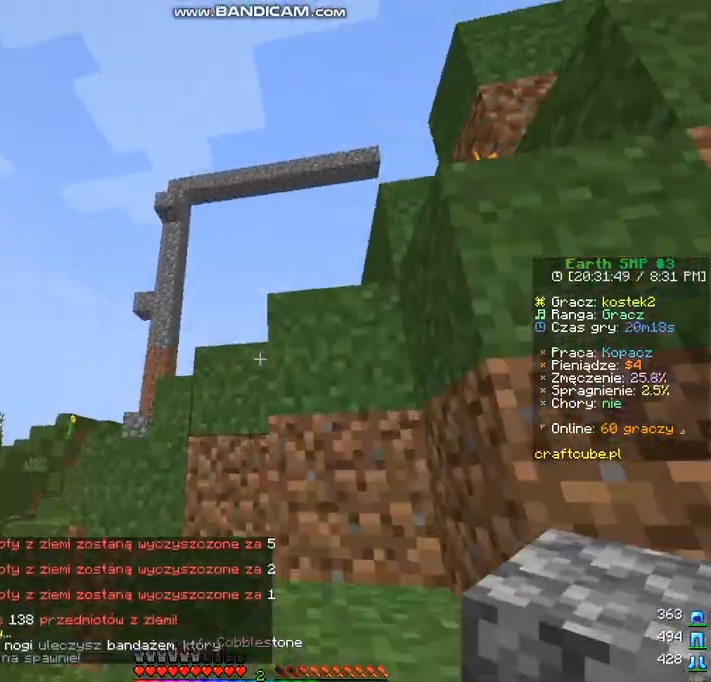
{"keys": [], "mouse": [], "events": [[68, "space", "up"]]}